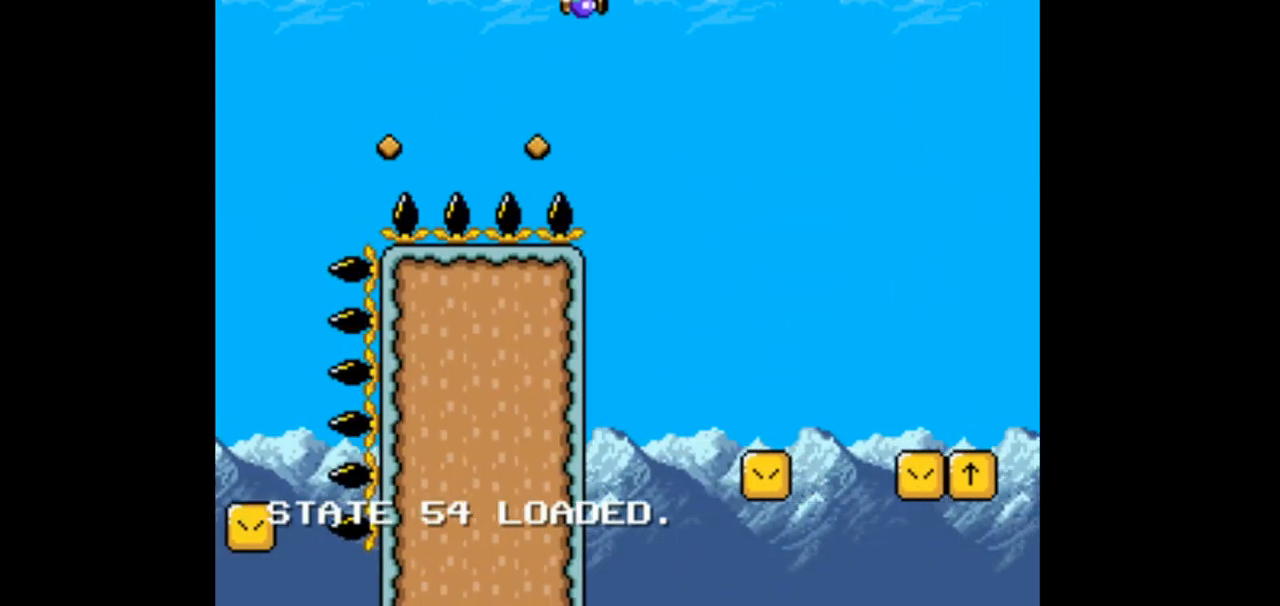
Gameplay with a controller (Nintendo layout); each line is a JSON object with the inputs held at the frame after it (dt_ms = milliseconds from this image to that frame). "events" lists button and stick changes between this image and that frame as [ms after this image, input, new state], when the widget could be followed in between. Not read: L1 L3 R1 R3 START.
{"dt_ms": 500, "buttons": ["B", "Y", "DPAD_RIGHT"], "events": []}
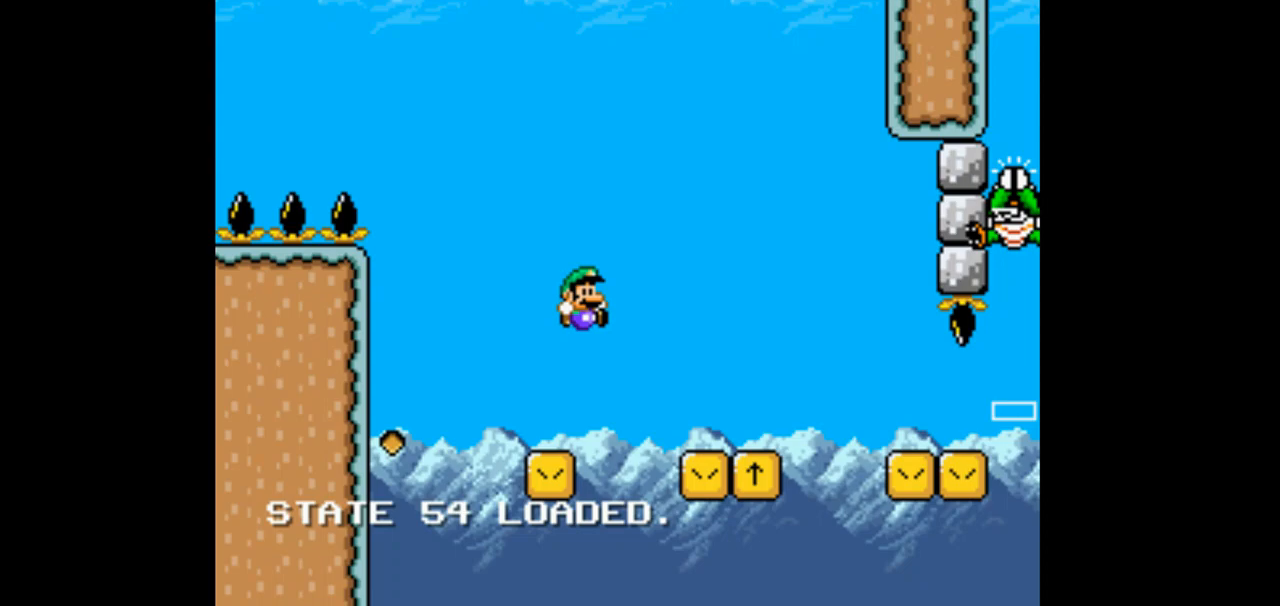
{"dt_ms": 1000, "buttons": ["Y"], "events": [[167, "DPAD_RIGHT", "up"], [233, "DPAD_LEFT", "down"], [367, "DPAD_LEFT", "up"], [467, "DPAD_RIGHT", "down"], [633, "DPAD_RIGHT", "up"], [1000, "B", "up"]]}
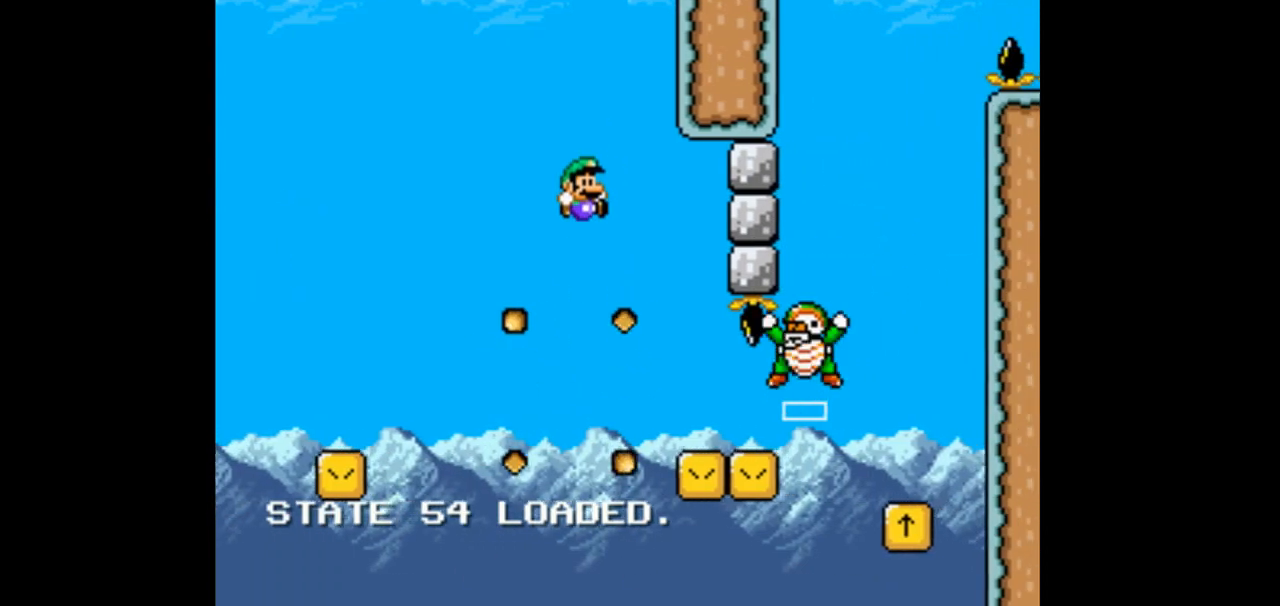
{"dt_ms": 500, "buttons": ["Y", "DPAD_RIGHT"], "events": [[100, "DPAD_RIGHT", "down"]]}
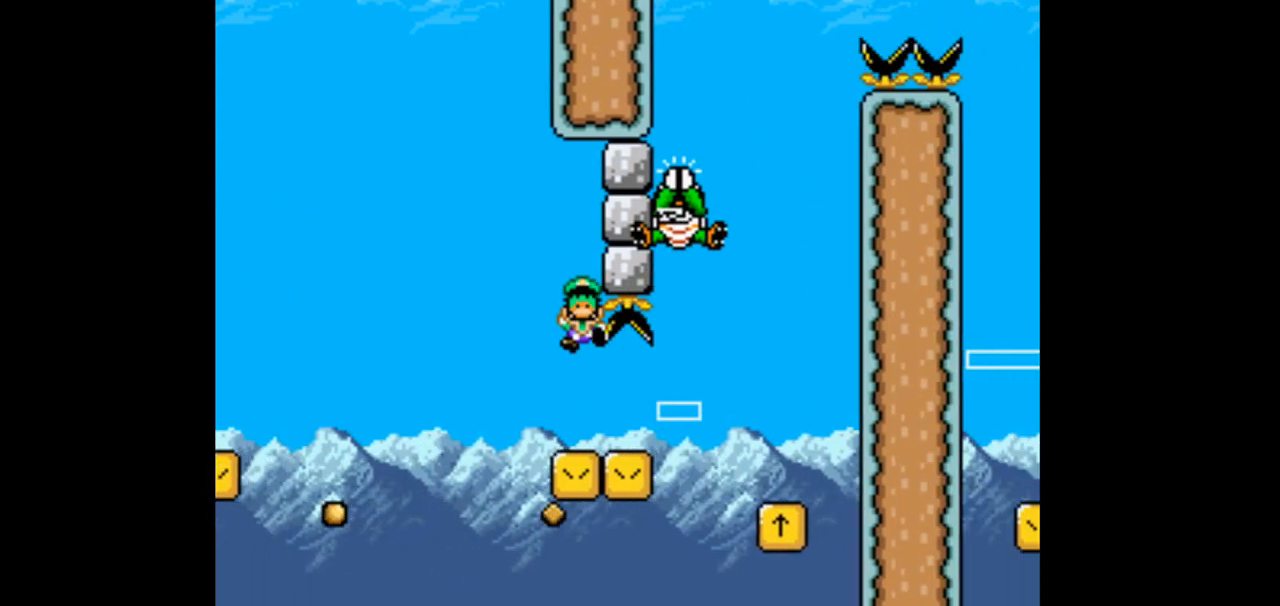
{"dt_ms": 500, "buttons": ["B", "Y", "DPAD_RIGHT"], "events": [[300, "B", "down"]]}
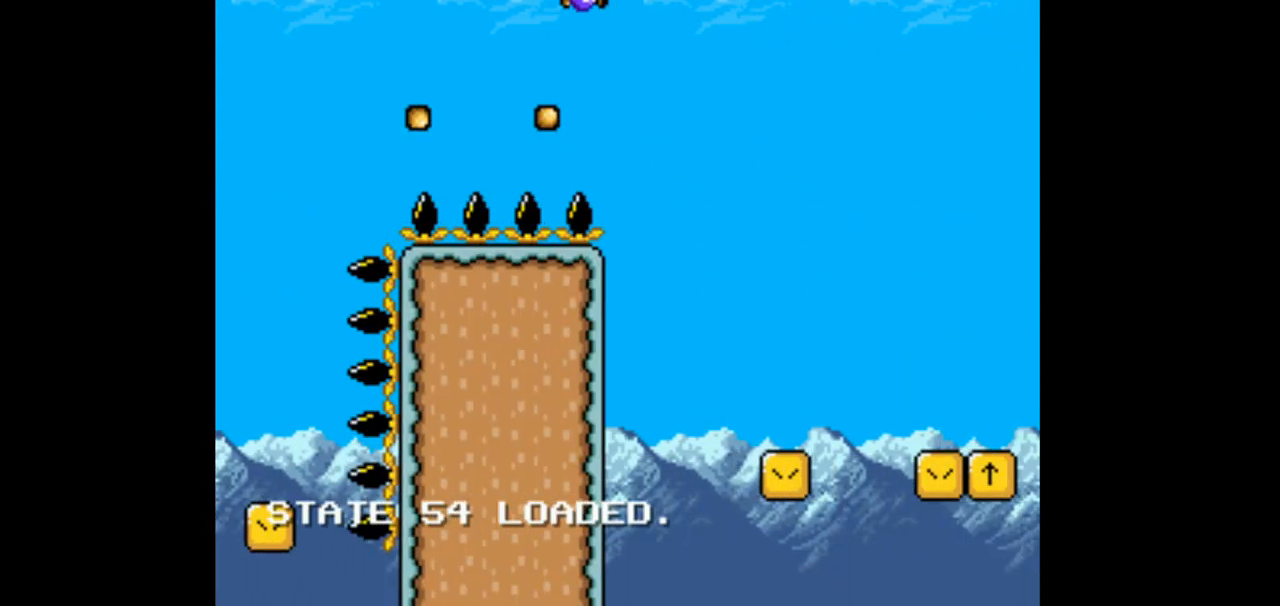
{"dt_ms": 500, "buttons": ["B", "Y", "DPAD_RIGHT"], "events": []}
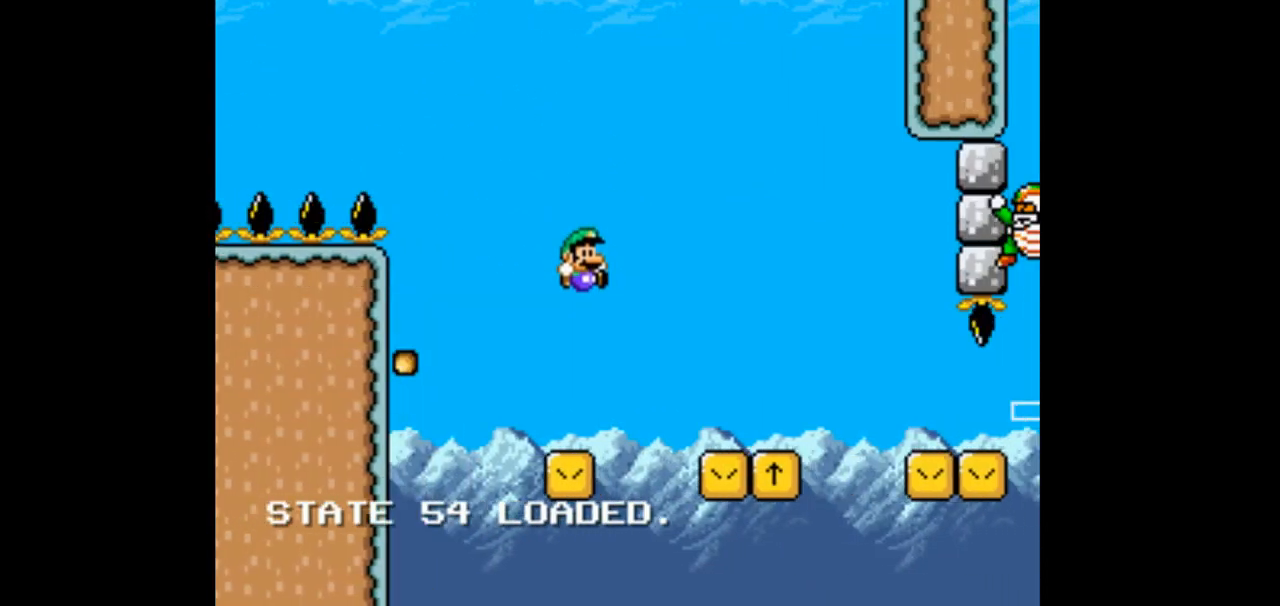
{"dt_ms": 500, "buttons": ["B", "Y"], "events": [[200, "DPAD_RIGHT", "up"], [300, "DPAD_LEFT", "down"], [400, "DPAD_LEFT", "up"]]}
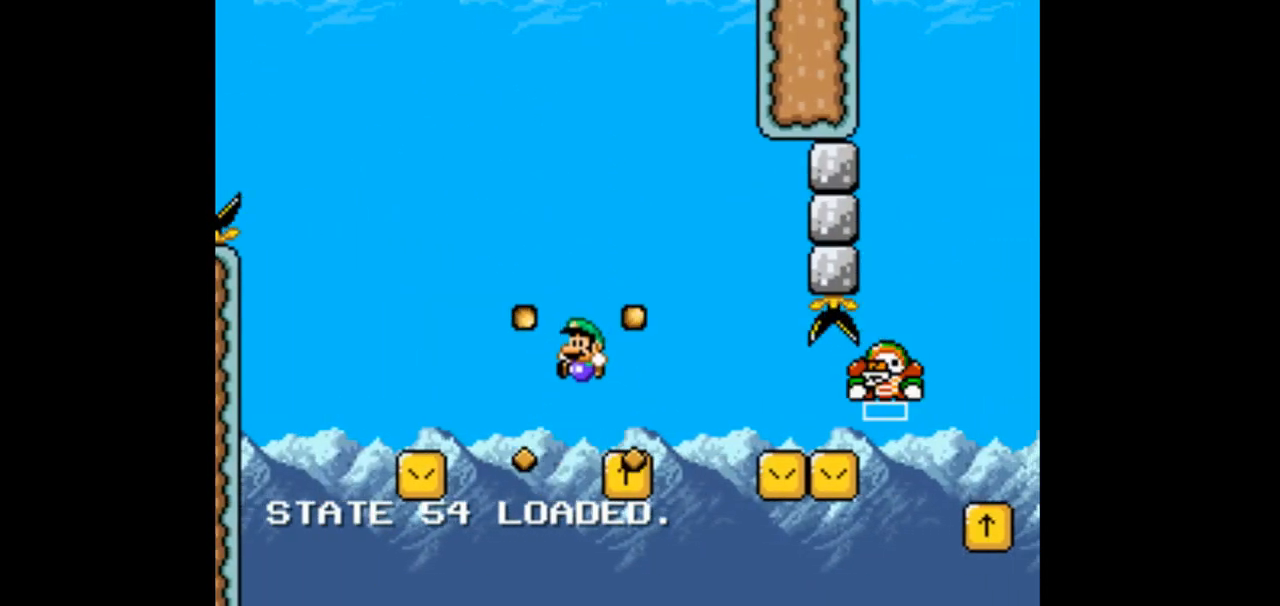
{"dt_ms": 500, "buttons": ["Y"], "events": [[100, "DPAD_RIGHT", "down"], [233, "DPAD_RIGHT", "up"], [467, "B", "up"]]}
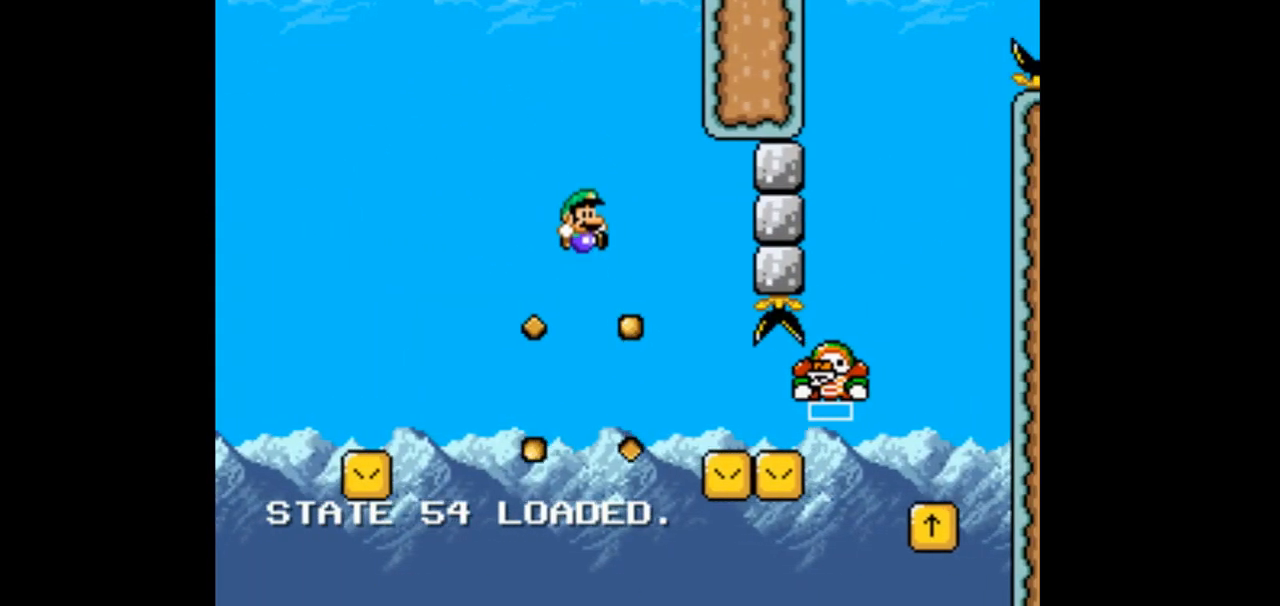
{"dt_ms": 500, "buttons": ["Y", "DPAD_RIGHT"], "events": [[100, "DPAD_RIGHT", "down"]]}
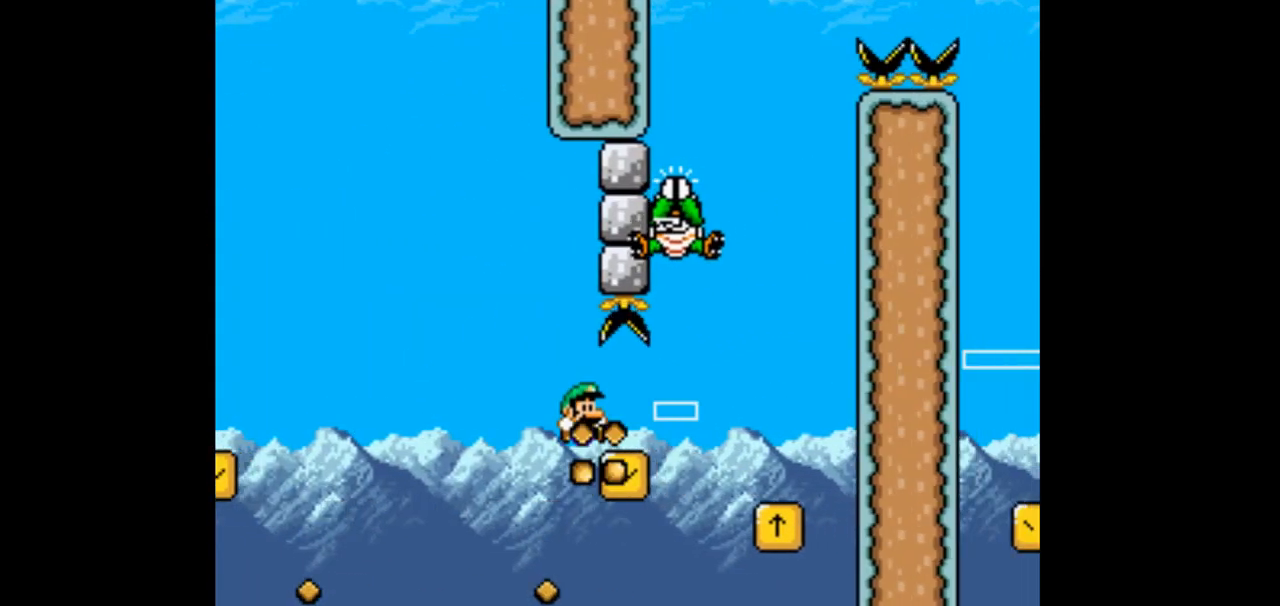
{"dt_ms": 500, "buttons": ["B", "Y", "DPAD_LEFT"], "events": [[333, "B", "down"], [433, "DPAD_RIGHT", "up"], [467, "DPAD_LEFT", "down"]]}
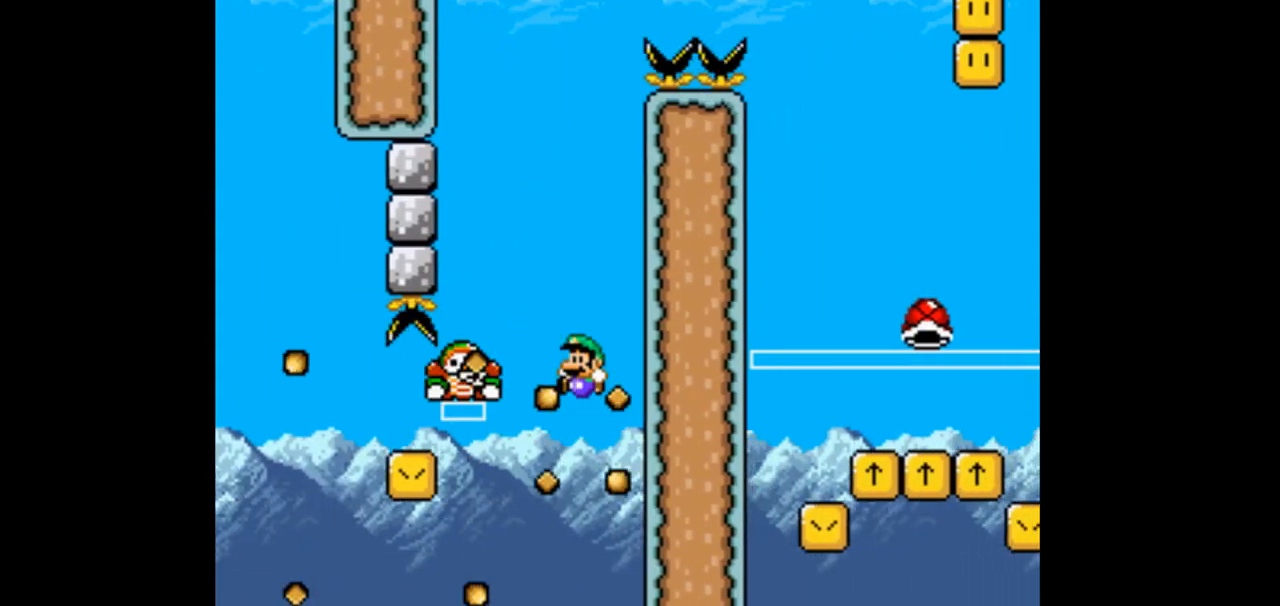
{"dt_ms": 500, "buttons": ["B", "Y", "DPAD_RIGHT"], "events": [[467, "DPAD_LEFT", "up"], [500, "DPAD_RIGHT", "down"]]}
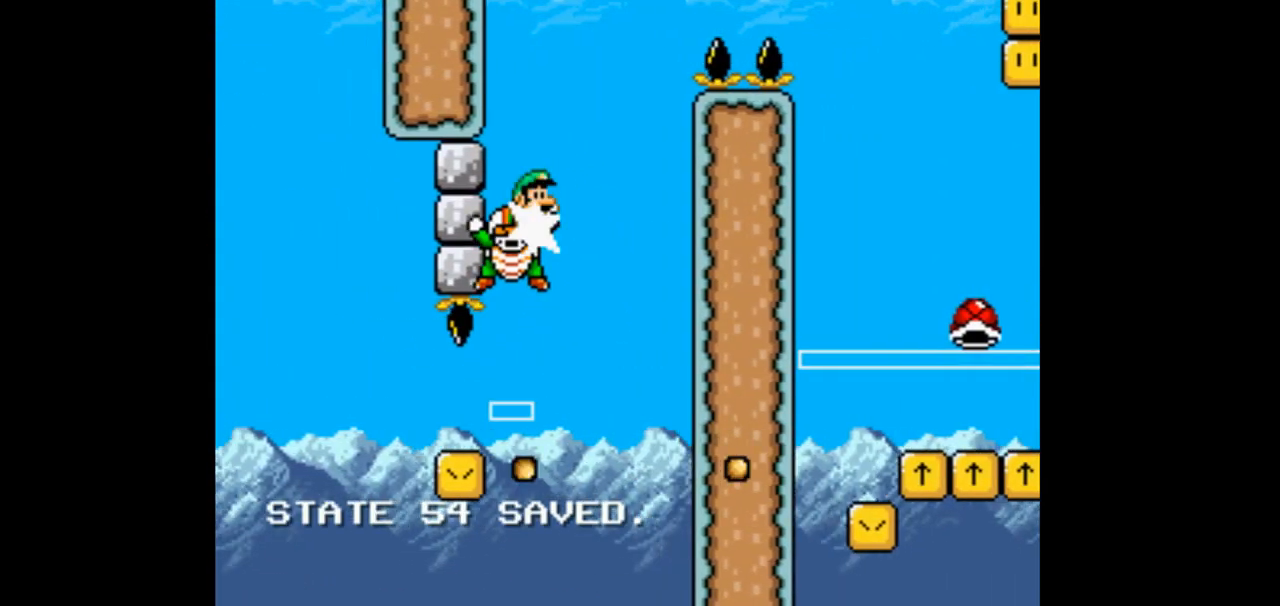
{"dt_ms": 500, "buttons": ["B", "Y", "DPAD_RIGHT"]}
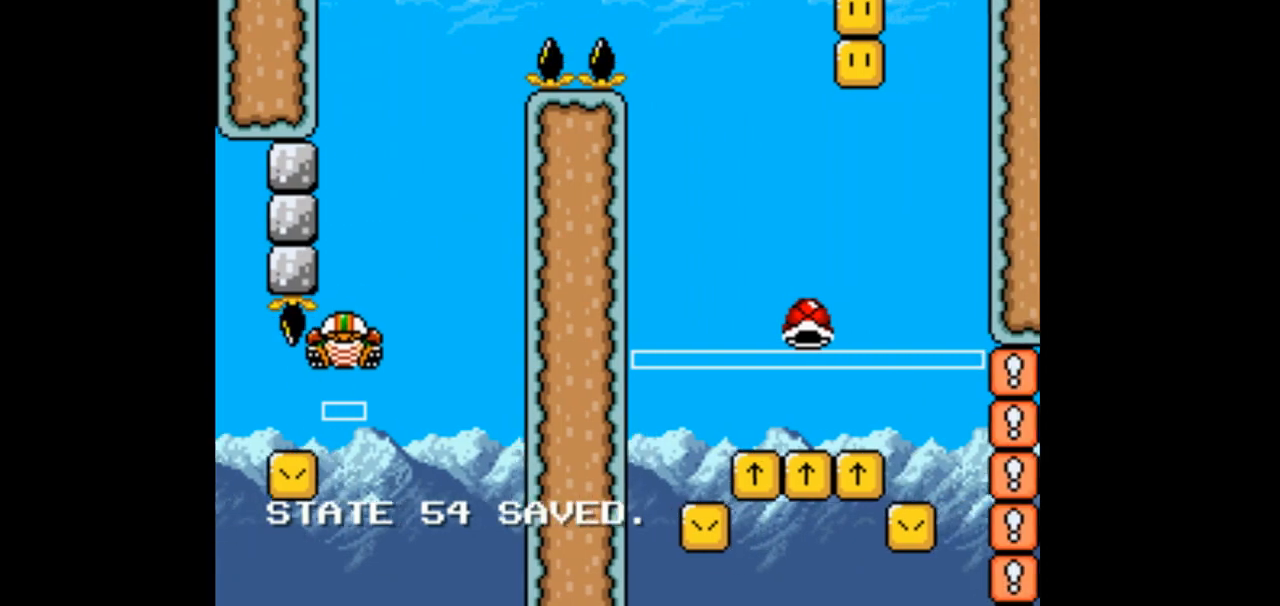
{"dt_ms": 500, "buttons": ["B", "Y", "DPAD_UP", "DPAD_RIGHT"], "events": [[200, "DPAD_RIGHT", "up"], [333, "DPAD_LEFT", "down"], [467, "DPAD_LEFT", "up"], [467, "DPAD_RIGHT", "down"], [500, "DPAD_UP", "down"]]}